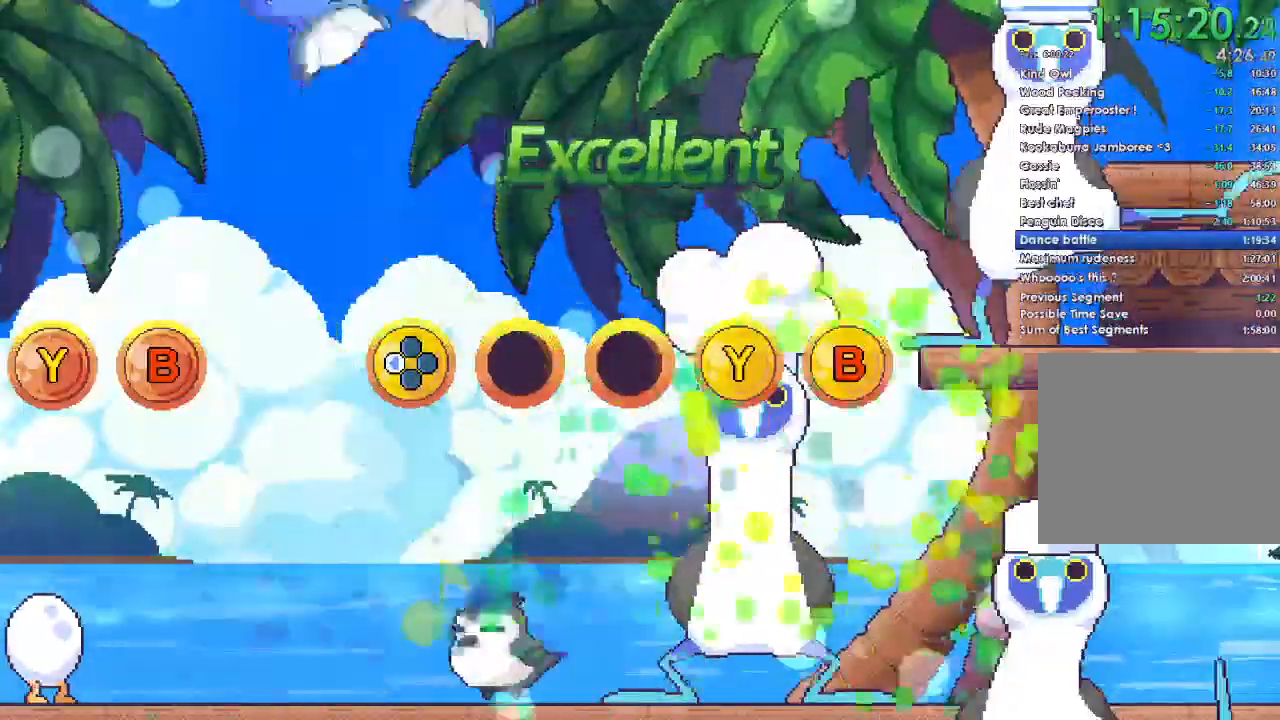
Gameplay with a controller (Xbox layout); each line is a JSON object with the inputs held at the frame after it. "events" lists button and stick changes between this image and that frame as [ms after this image, input, new state], when the widget could be followed in between. Not read: left_stick.
{"buttons": ["B"], "right_stick": "center", "events": [[33, "DPAD_LEFT", "down"], [167, "DPAD_LEFT", "up"], [267, "Y", "down"], [367, "Y", "up"], [500, "B", "down"]]}
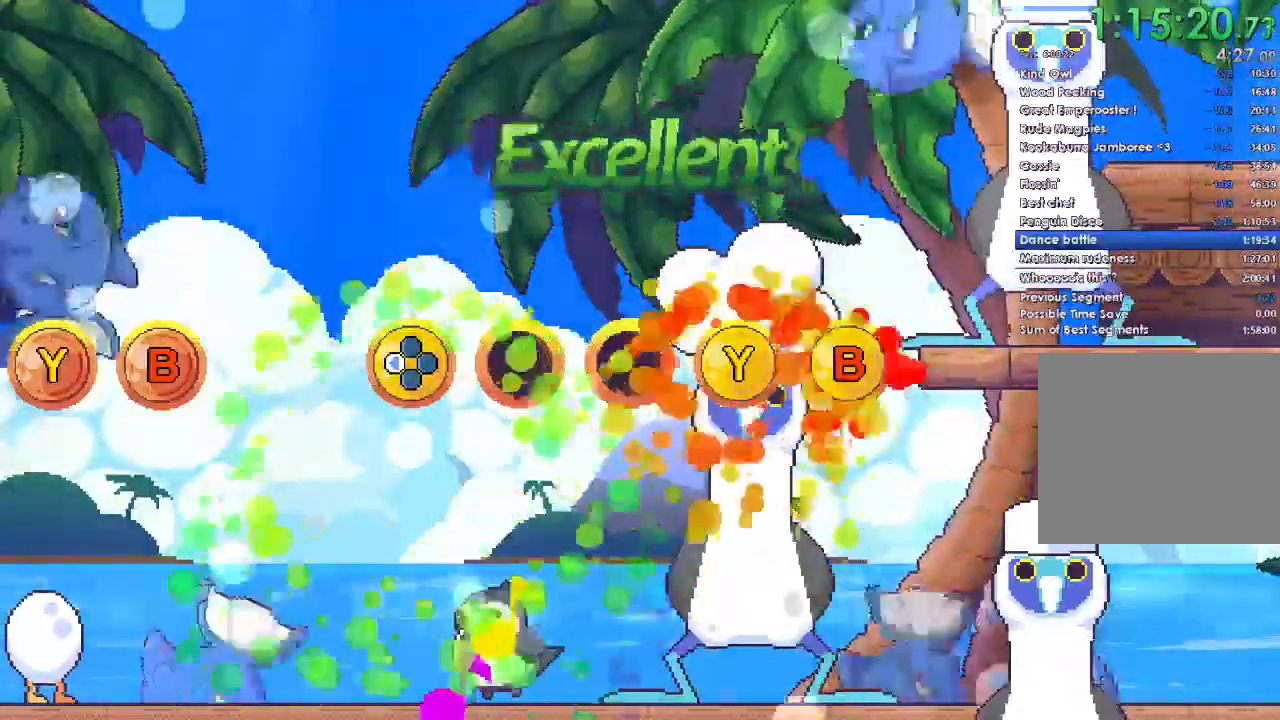
{"buttons": [], "right_stick": "center", "events": [[167, "B", "up"]]}
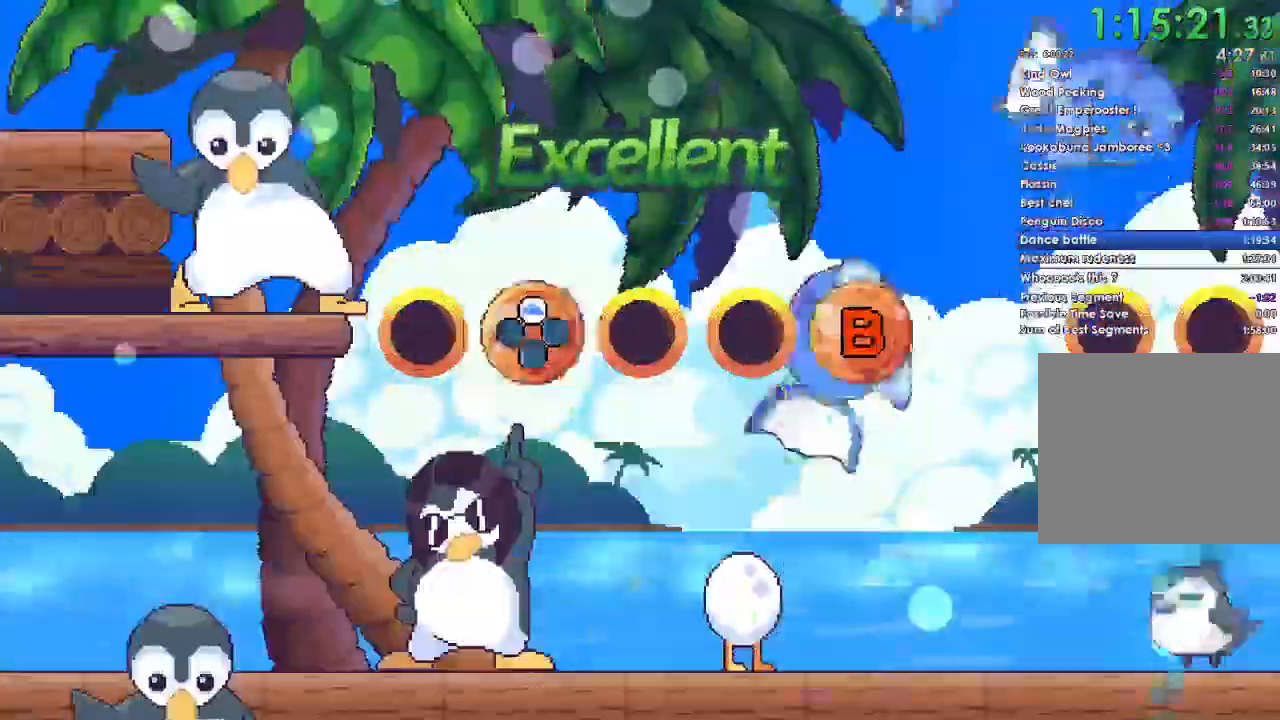
{"buttons": [], "right_stick": "center", "events": []}
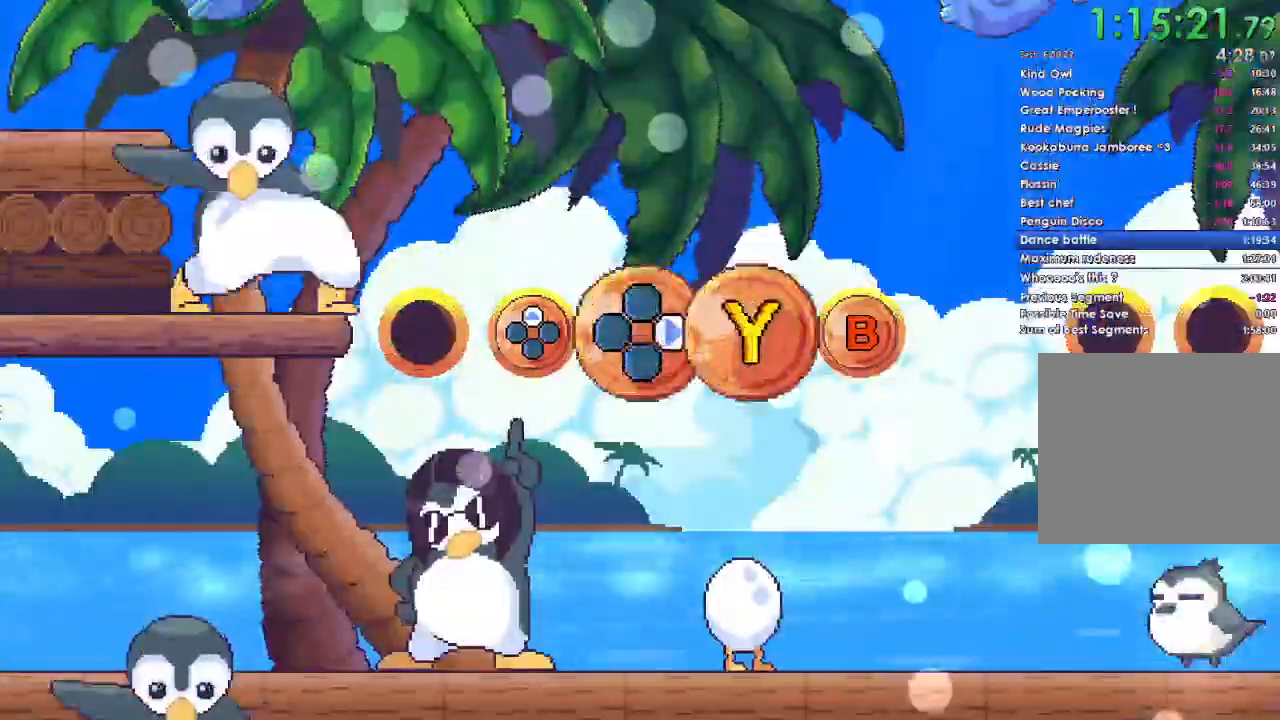
{"buttons": [], "right_stick": "center", "events": []}
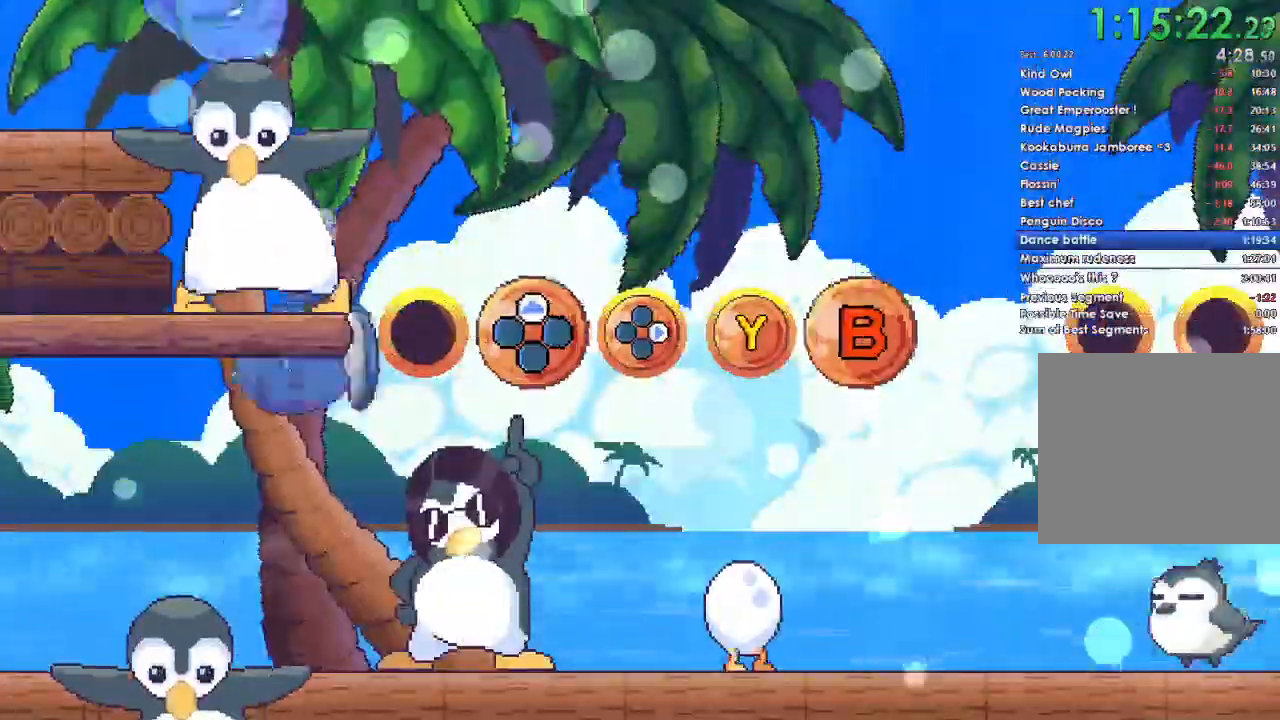
{"buttons": [], "right_stick": "center", "events": []}
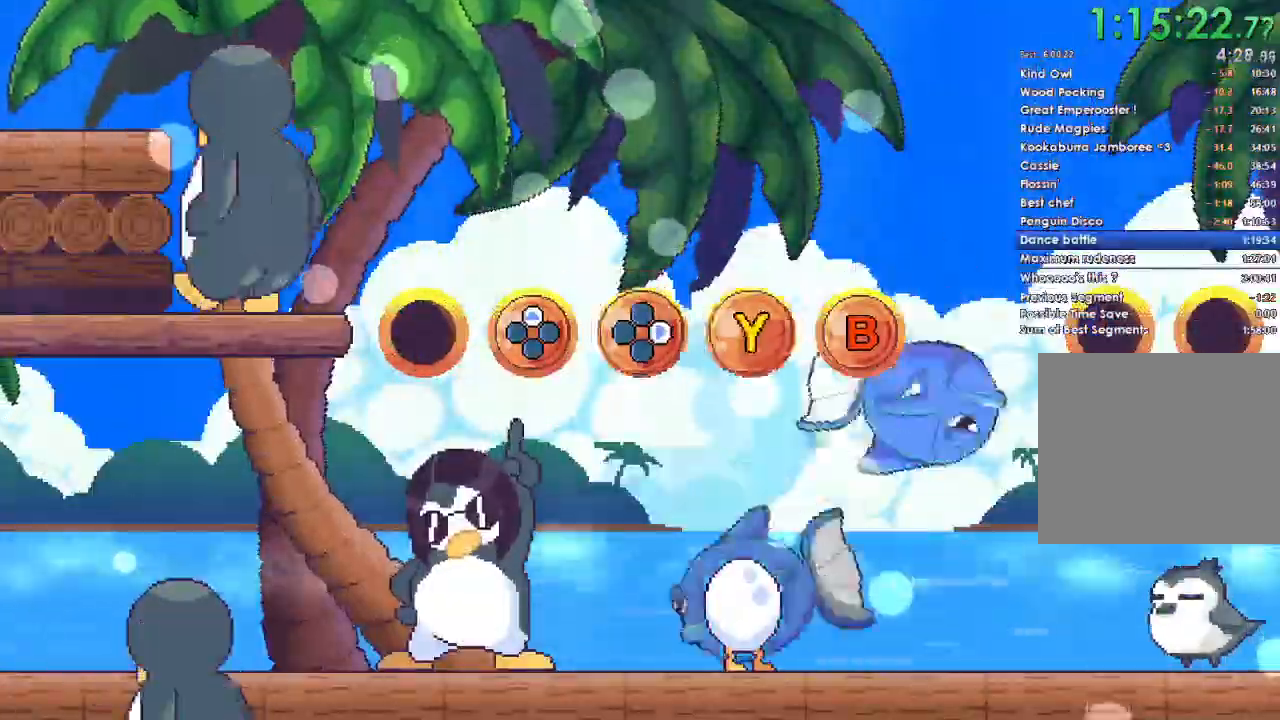
{"buttons": [], "right_stick": "center", "events": [[333, "B", "down"], [333, "DPAD_UP", "down"], [467, "DPAD_UP", "up"], [500, "B", "up"]]}
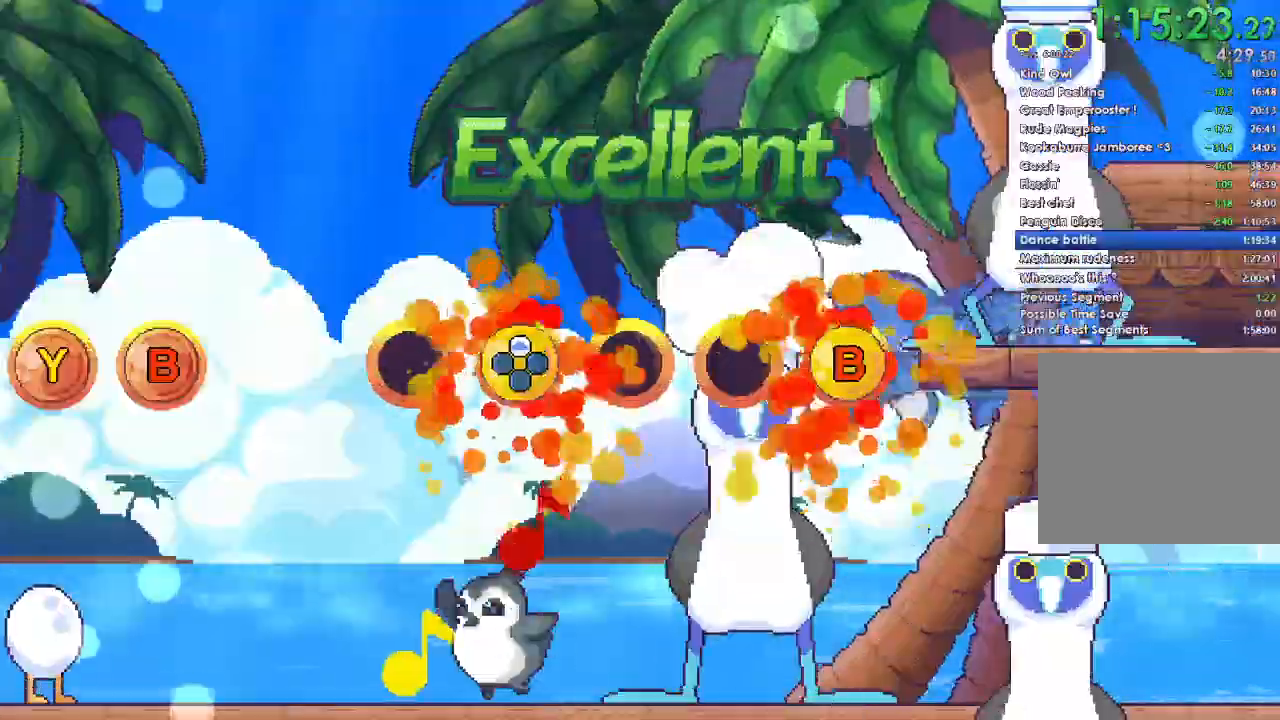
{"buttons": [], "right_stick": "center", "events": [[300, "DPAD_RIGHT", "down"], [300, "Y", "down"], [400, "DPAD_RIGHT", "up"], [433, "Y", "up"]]}
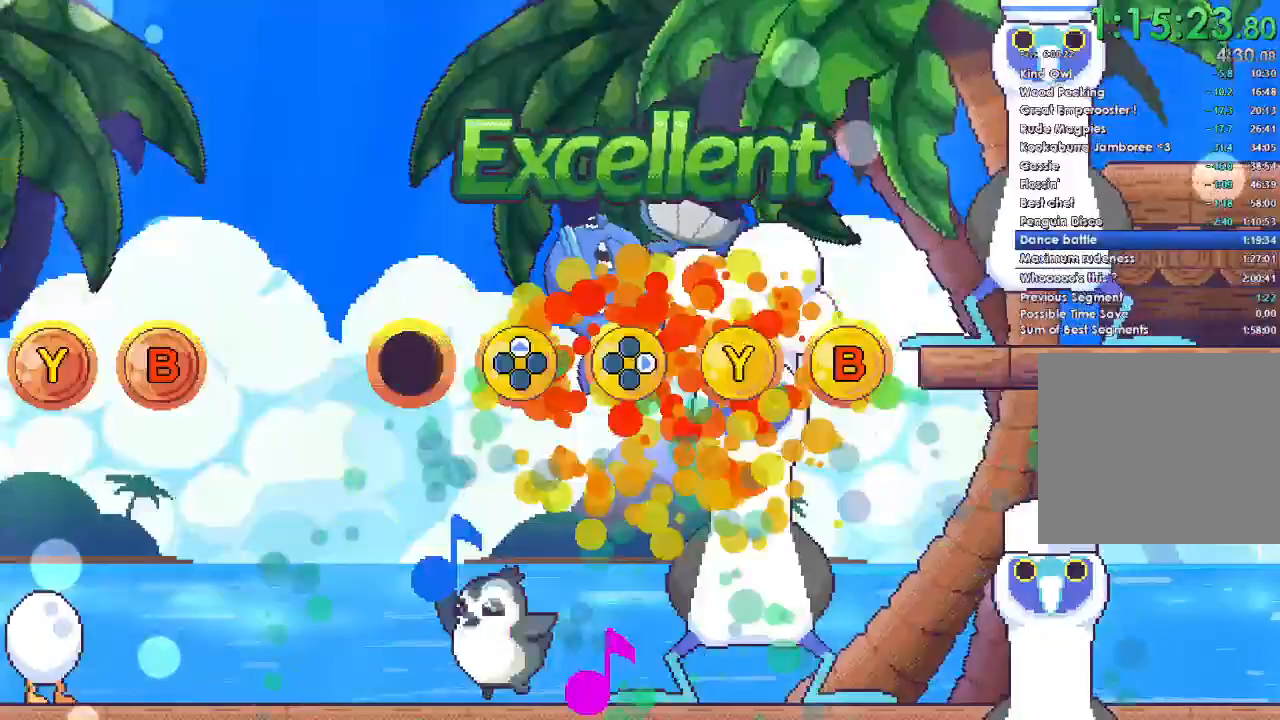
{"buttons": [], "right_stick": "center", "events": [[233, "B", "down"], [267, "DPAD_UP", "down"], [367, "DPAD_UP", "up"], [400, "B", "up"]]}
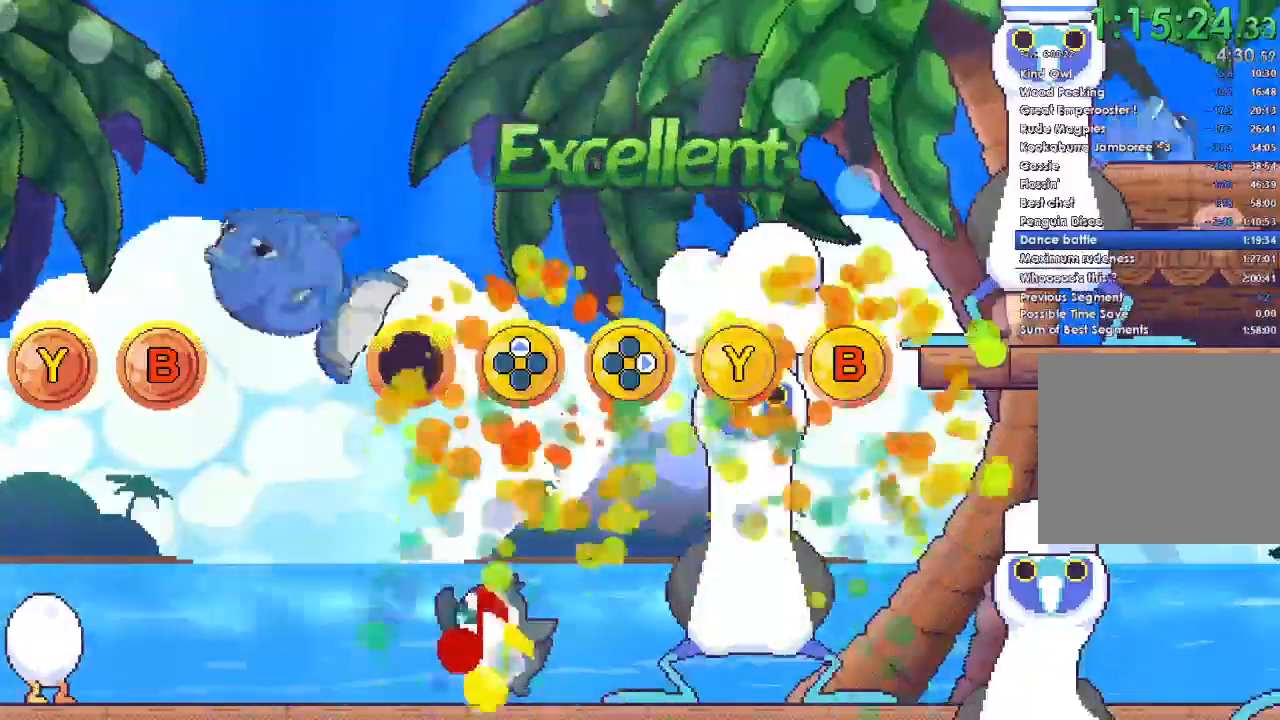
{"buttons": [], "right_stick": "center", "events": [[200, "Y", "down"], [233, "DPAD_RIGHT", "down"], [333, "DPAD_RIGHT", "up"], [333, "Y", "up"]]}
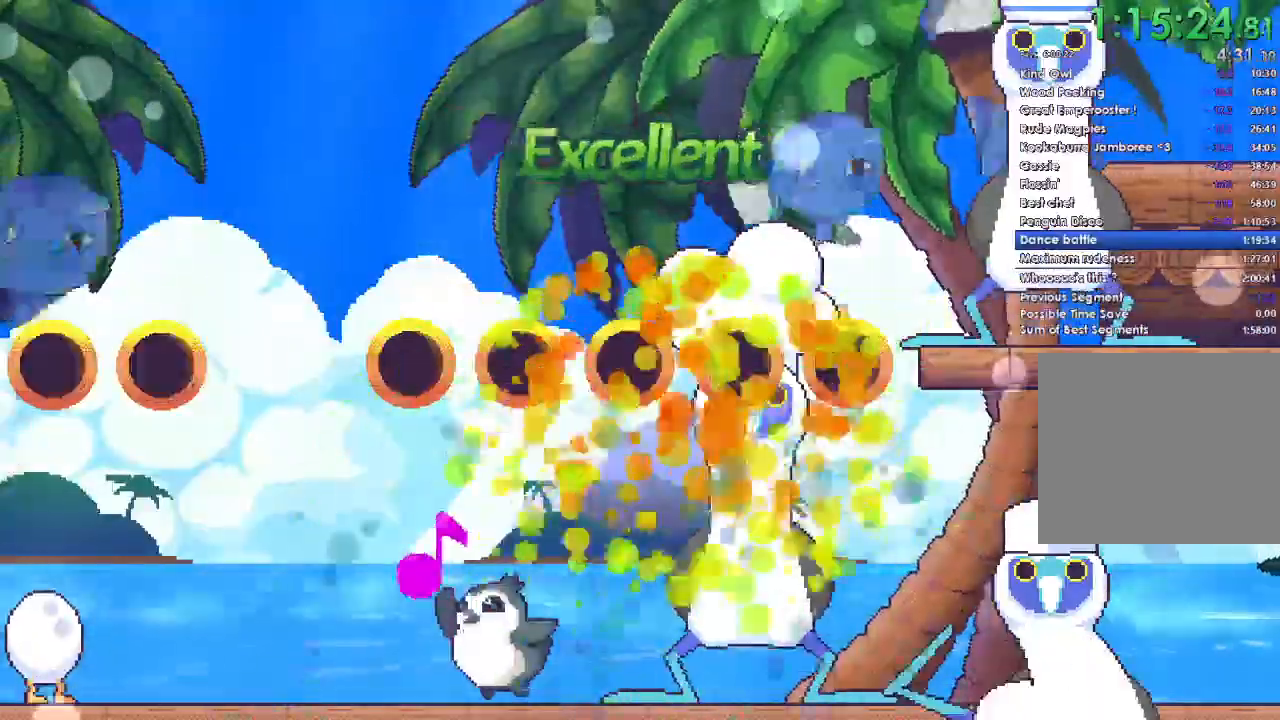
{"buttons": [], "right_stick": "center", "events": []}
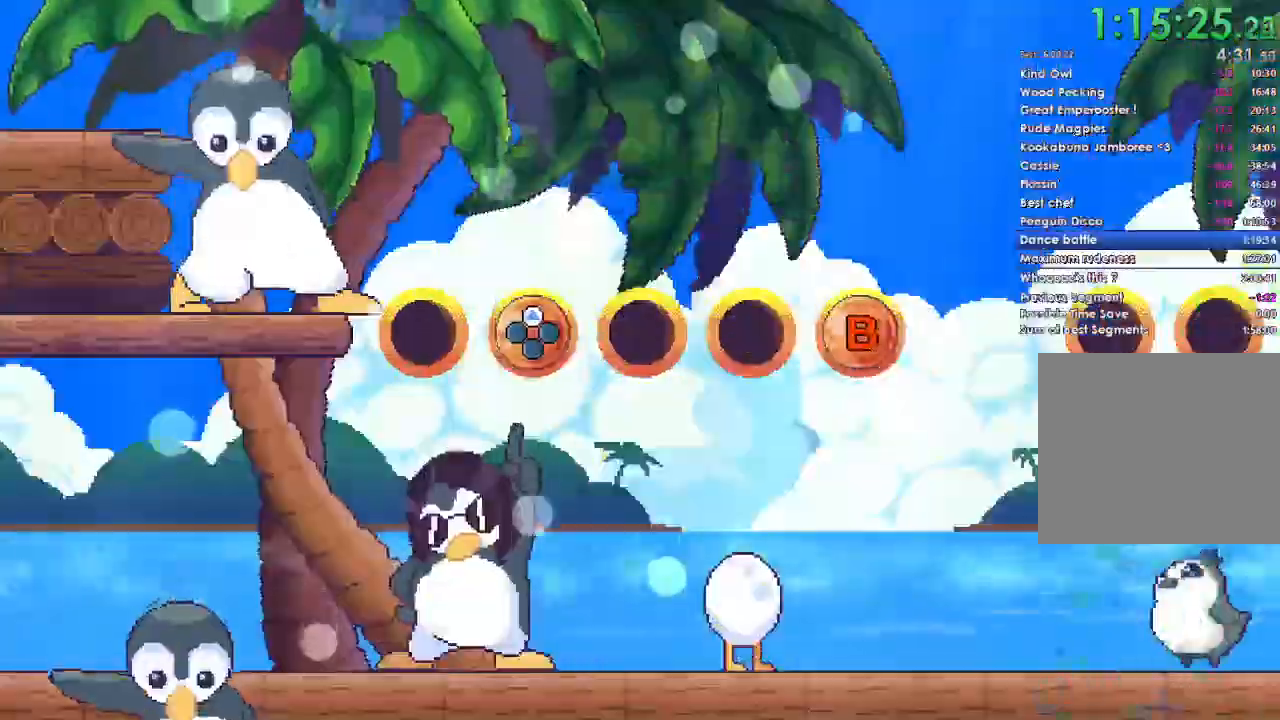
{"buttons": [], "right_stick": "center", "events": []}
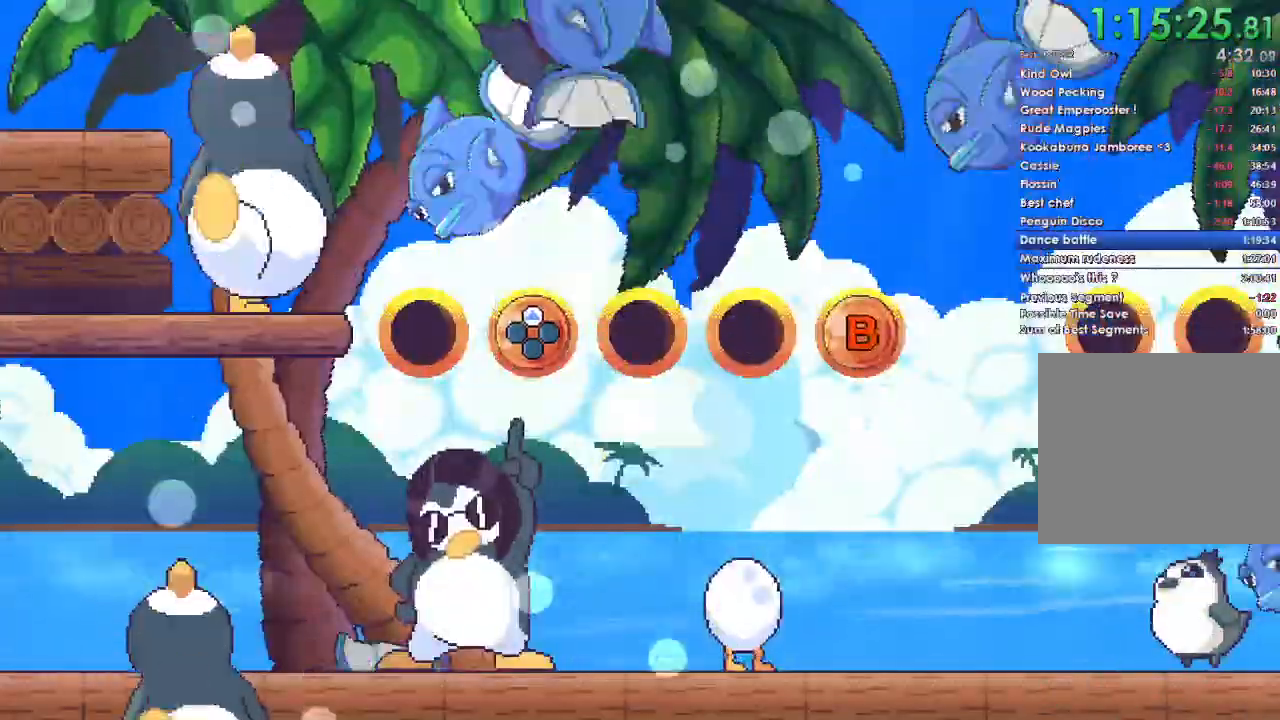
{"buttons": [], "right_stick": "center", "events": []}
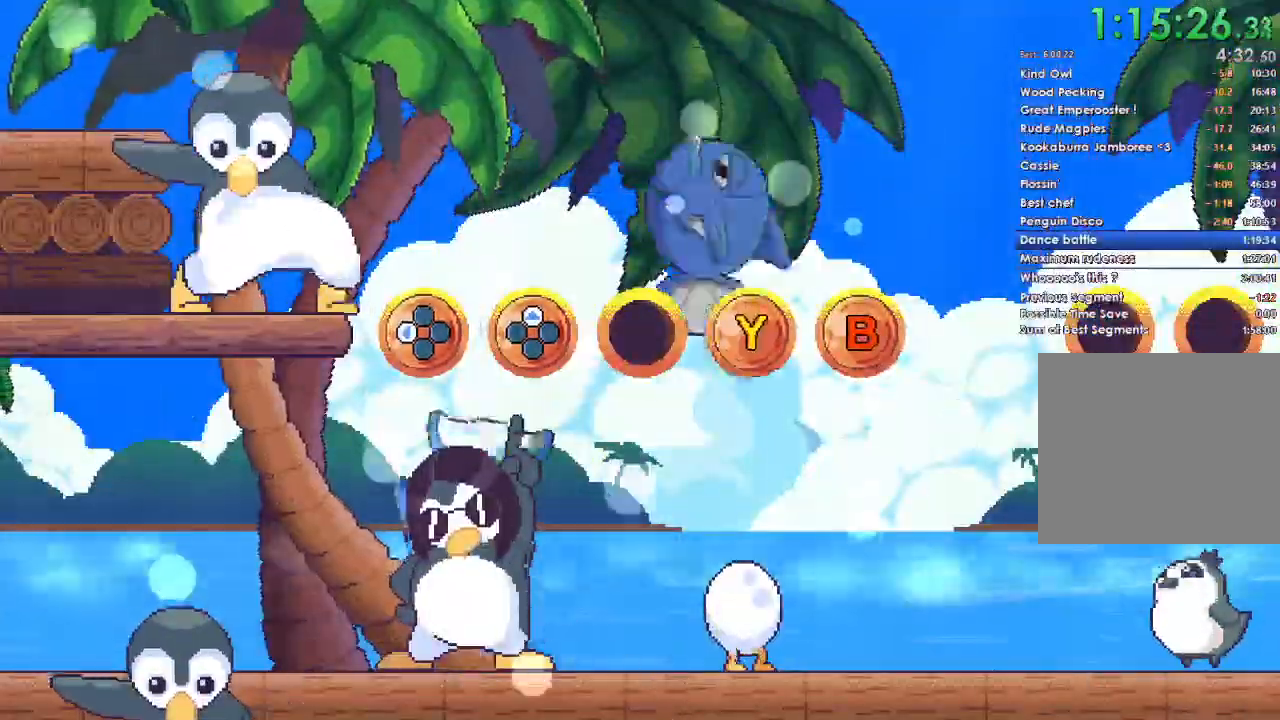
{"buttons": ["B", "DPAD_UP"], "right_stick": "center", "events": [[500, "B", "down"], [500, "DPAD_UP", "down"]]}
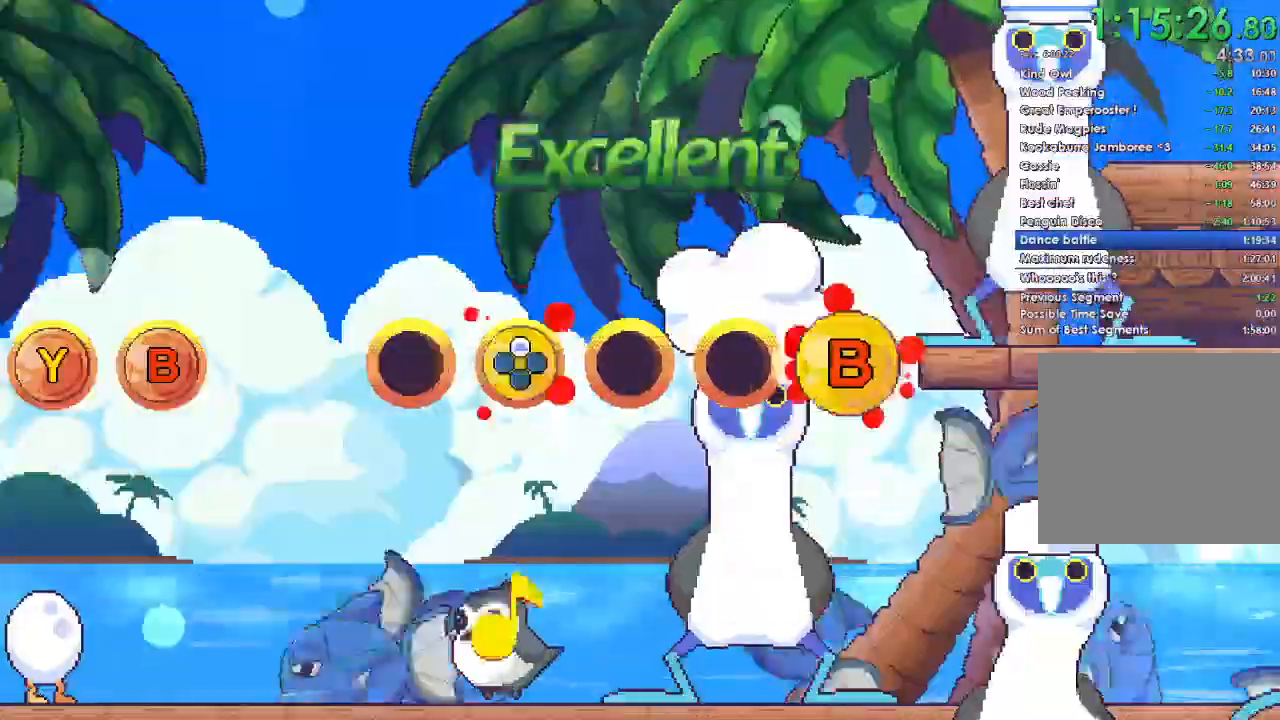
{"buttons": ["B", "DPAD_UP"], "right_stick": "center", "events": [[133, "B", "up"], [133, "DPAD_UP", "up"], [467, "B", "down"], [467, "DPAD_UP", "down"]]}
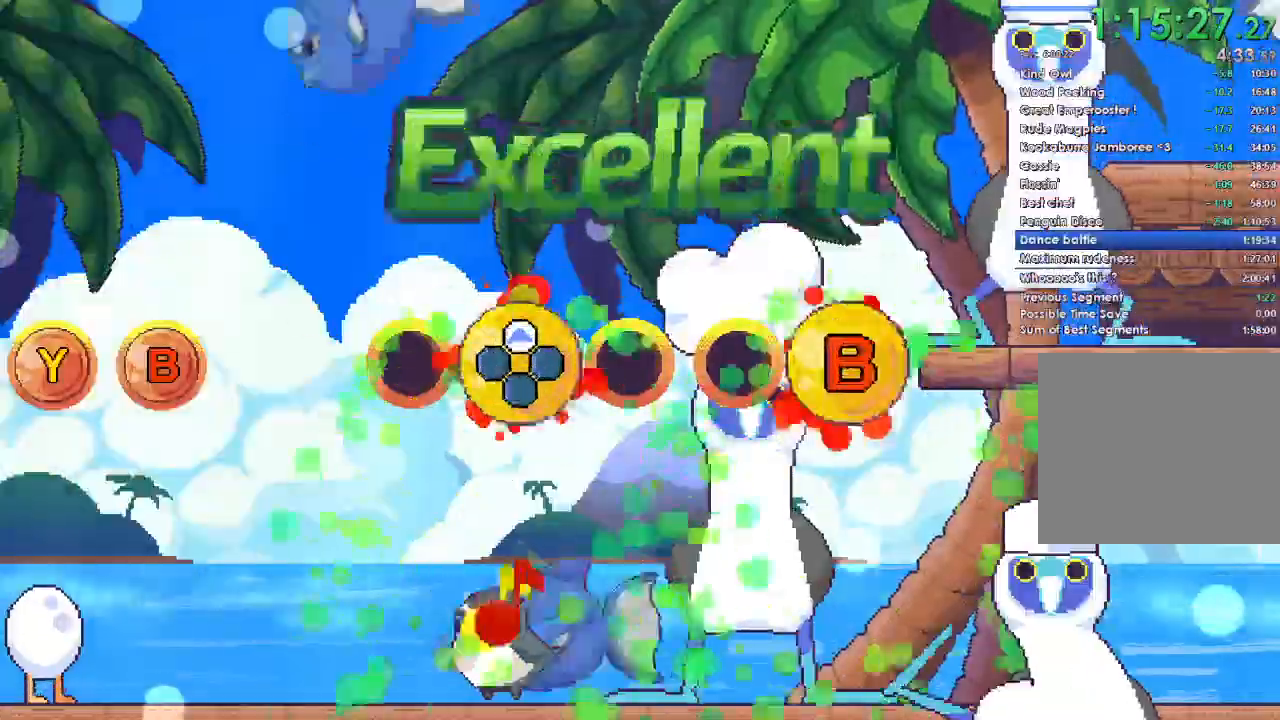
{"buttons": ["B"], "right_stick": "center", "events": [[100, "B", "up"], [100, "DPAD_UP", "up"], [400, "B", "down"], [400, "DPAD_UP", "down"], [500, "DPAD_UP", "up"]]}
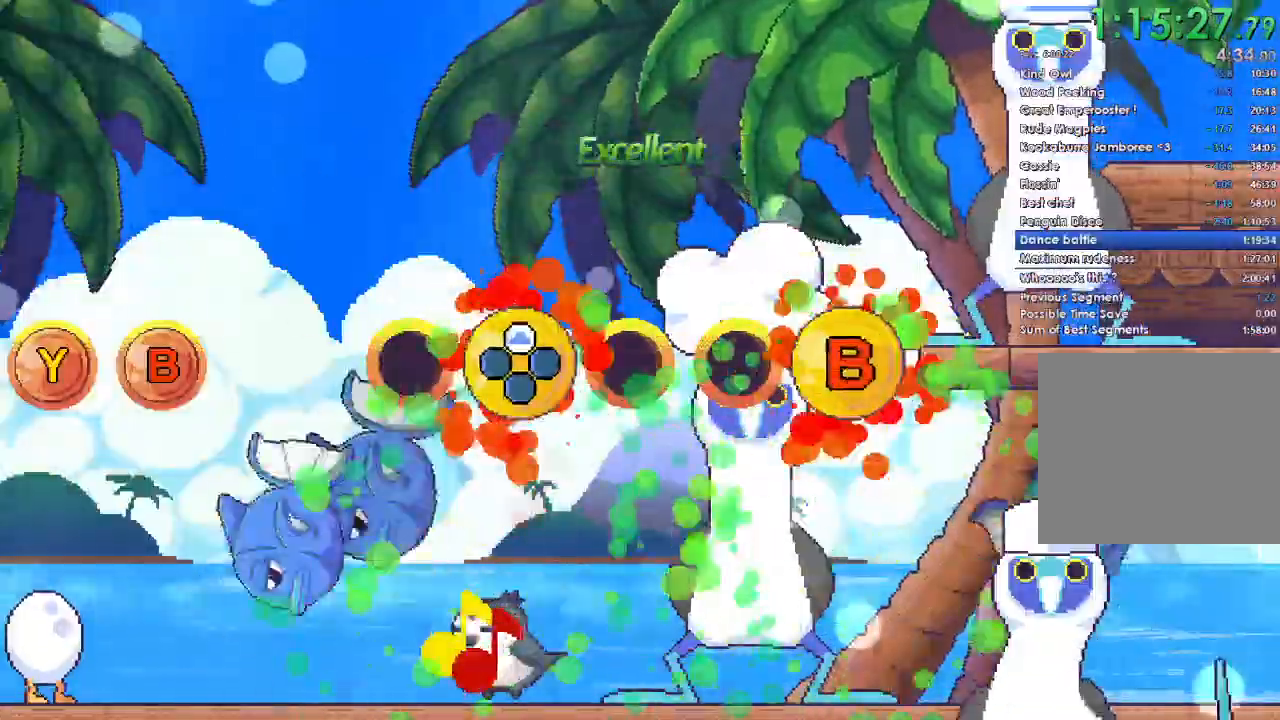
{"buttons": [], "right_stick": "center"}